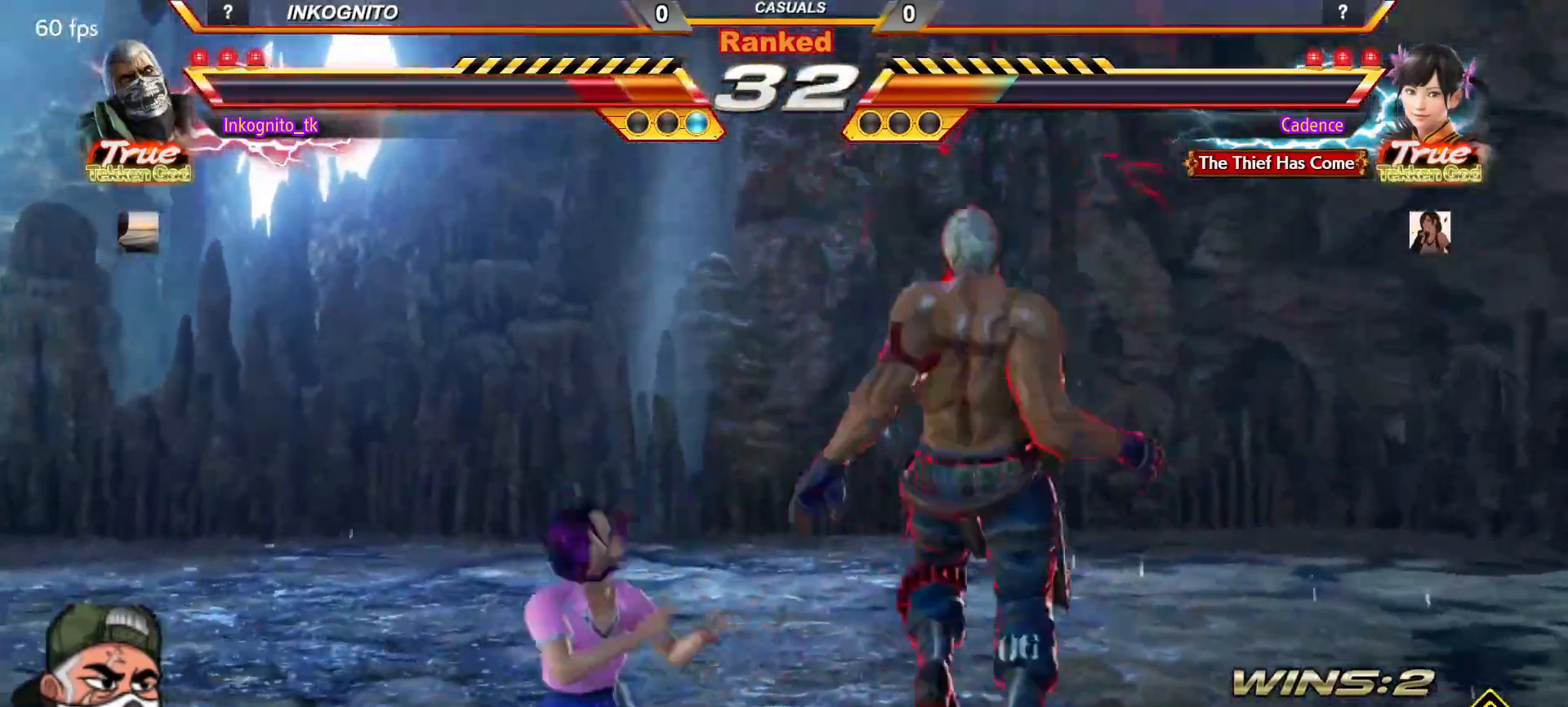
Gameplay with a controller (arcade stick); each line is a JSON object with the inputs held at the frame after it. "events" lists button and stick changes between this image and that frame as [ms after this image, input, new state], when the widget could be followed in between. Not read: L3 R3.
{"buttons": [], "left_stick": "center", "events": []}
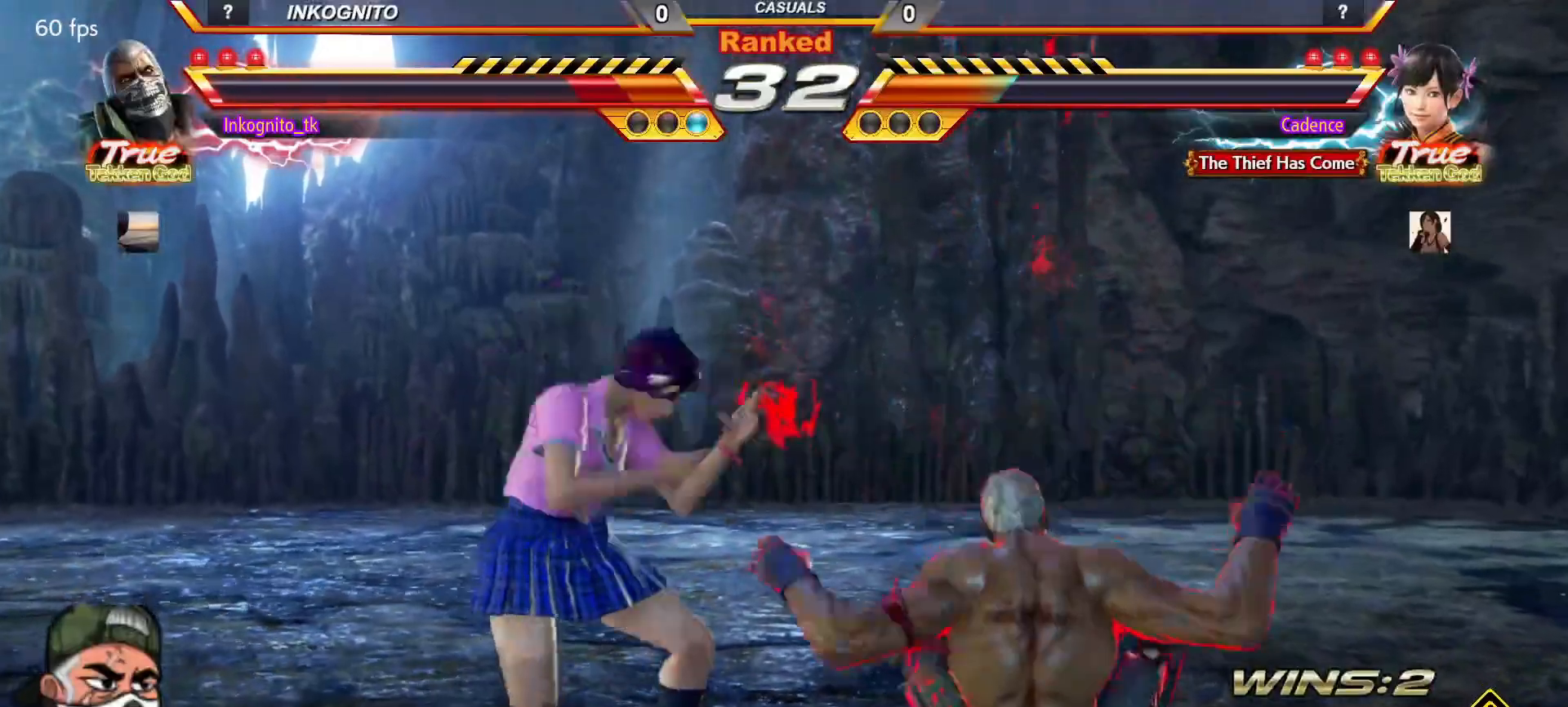
{"buttons": ["SQUARE"], "left_stick": "center", "events": [[100, "SQUARE", "down"], [183, "SQUARE", "up"], [250, "SQUARE", "down"], [333, "SQUARE", "up"], [350, "SQUARE", "down"]]}
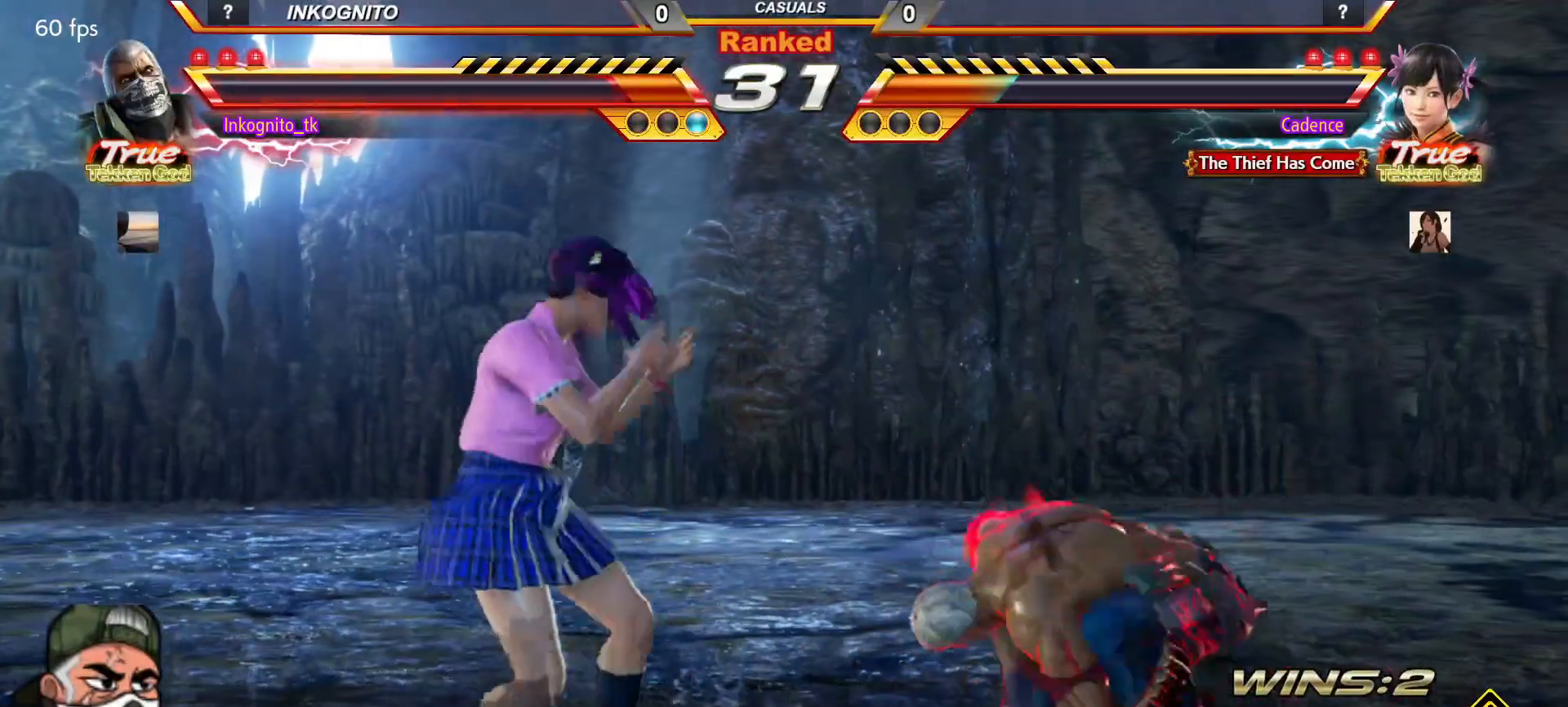
{"buttons": ["SQUARE"], "left_stick": "left", "events": [[117, "left_stick", "left"]]}
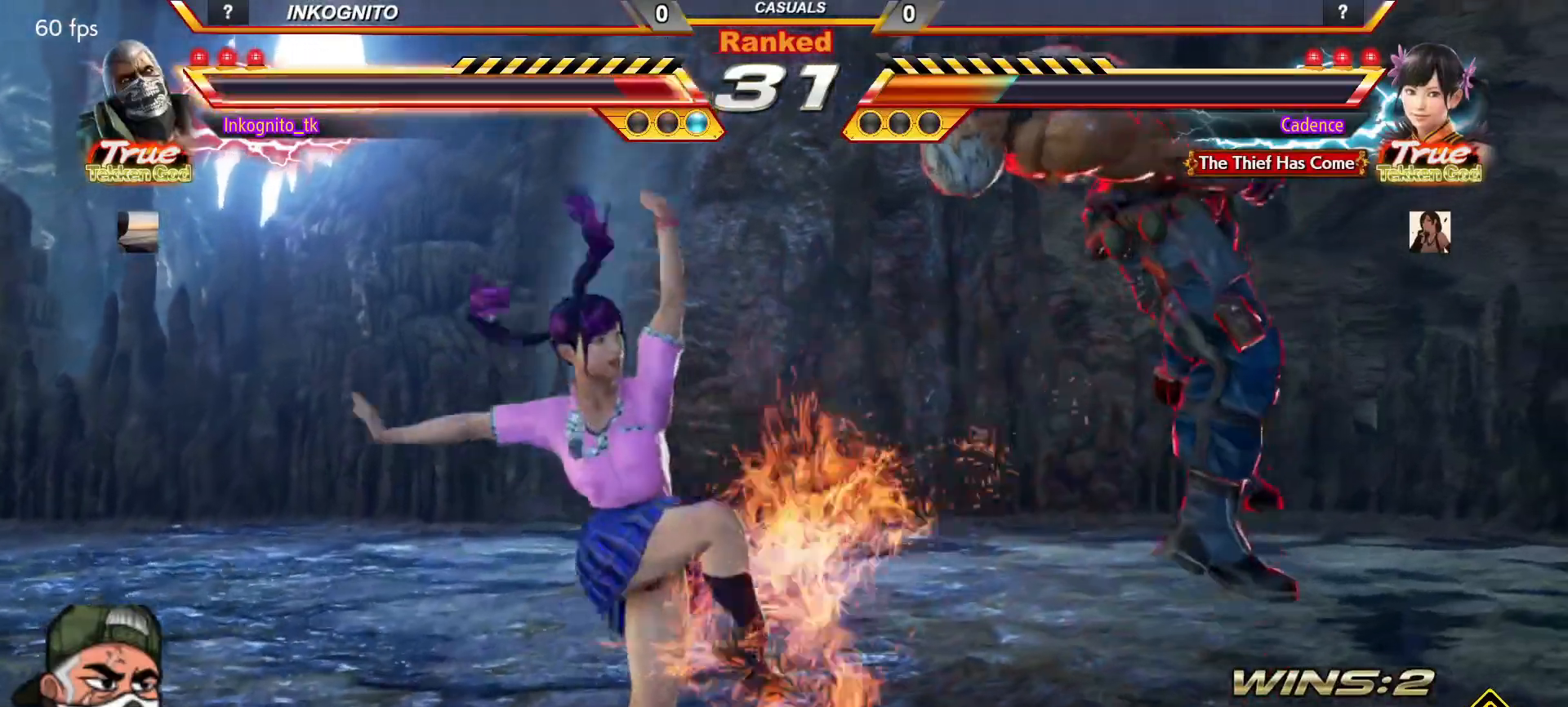
{"buttons": [], "left_stick": "center", "events": [[100, "SQUARE", "up"], [233, "left_stick", "center"]]}
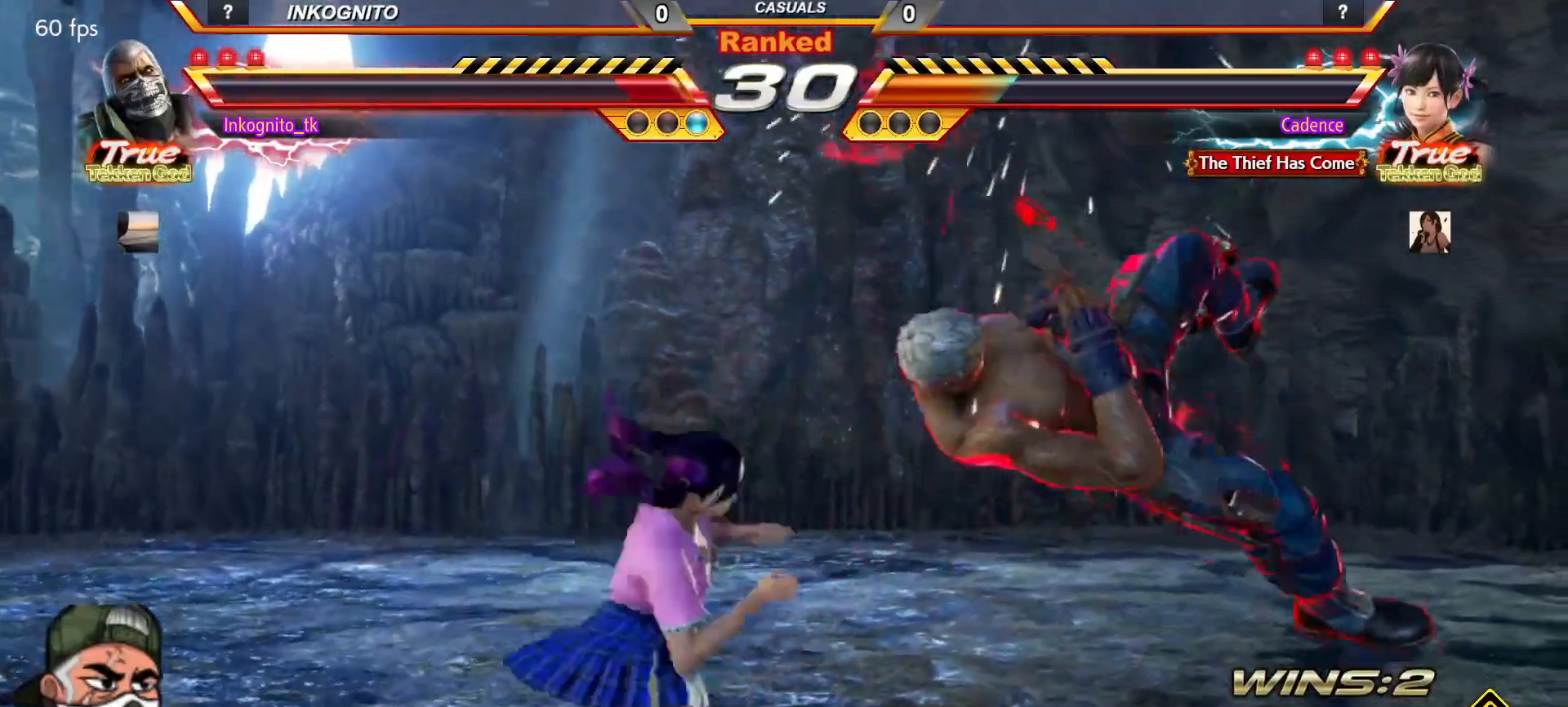
{"buttons": [], "left_stick": "center", "events": []}
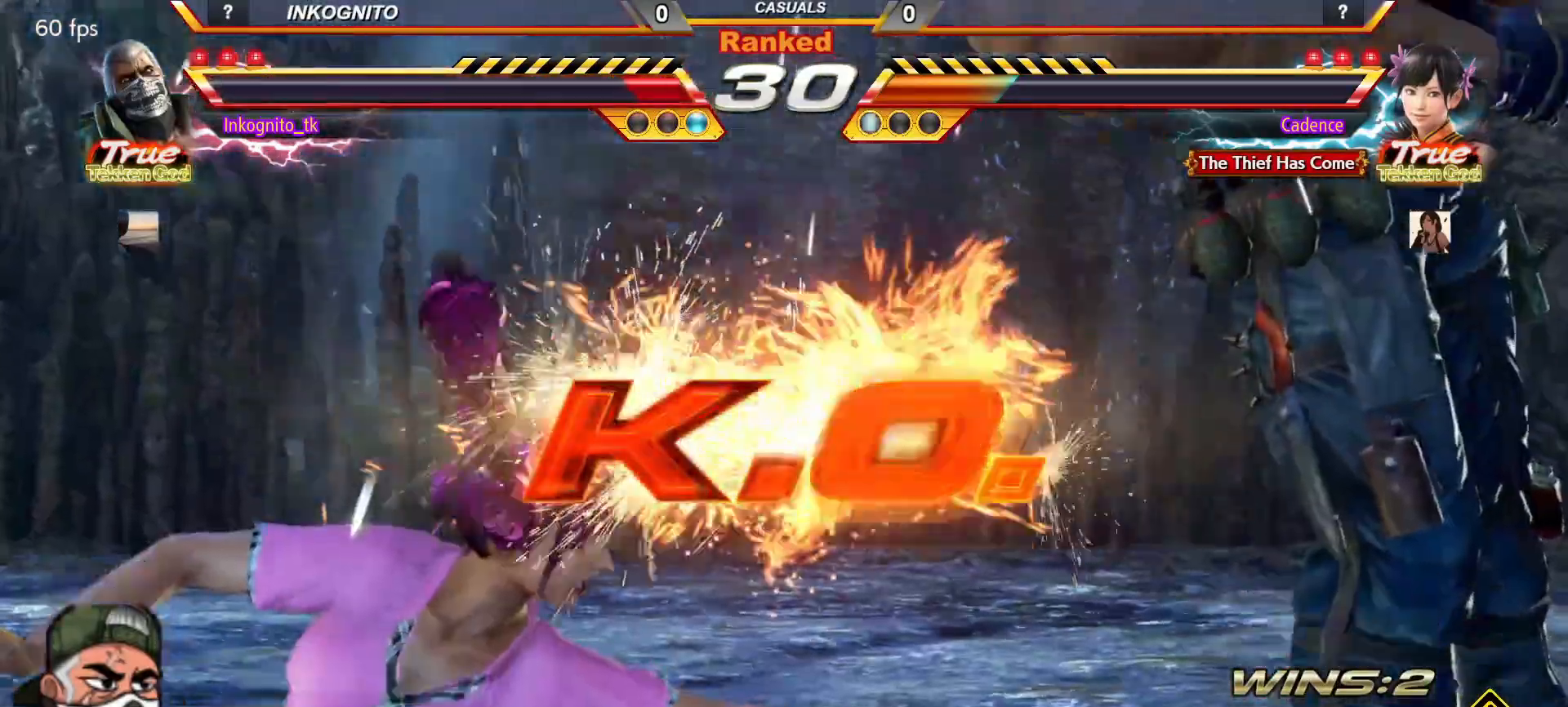
{"buttons": [], "left_stick": "center", "events": []}
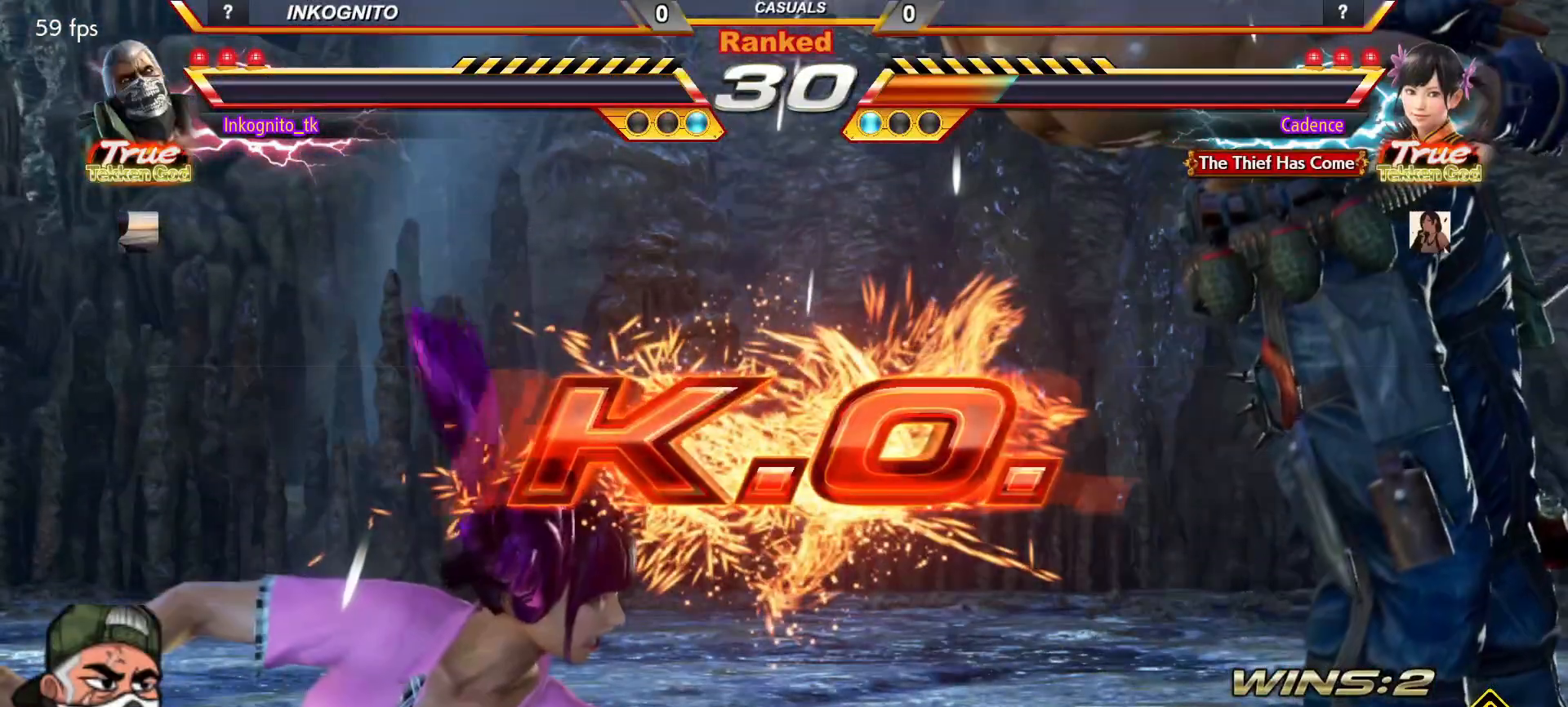
{"buttons": [], "left_stick": "center", "events": []}
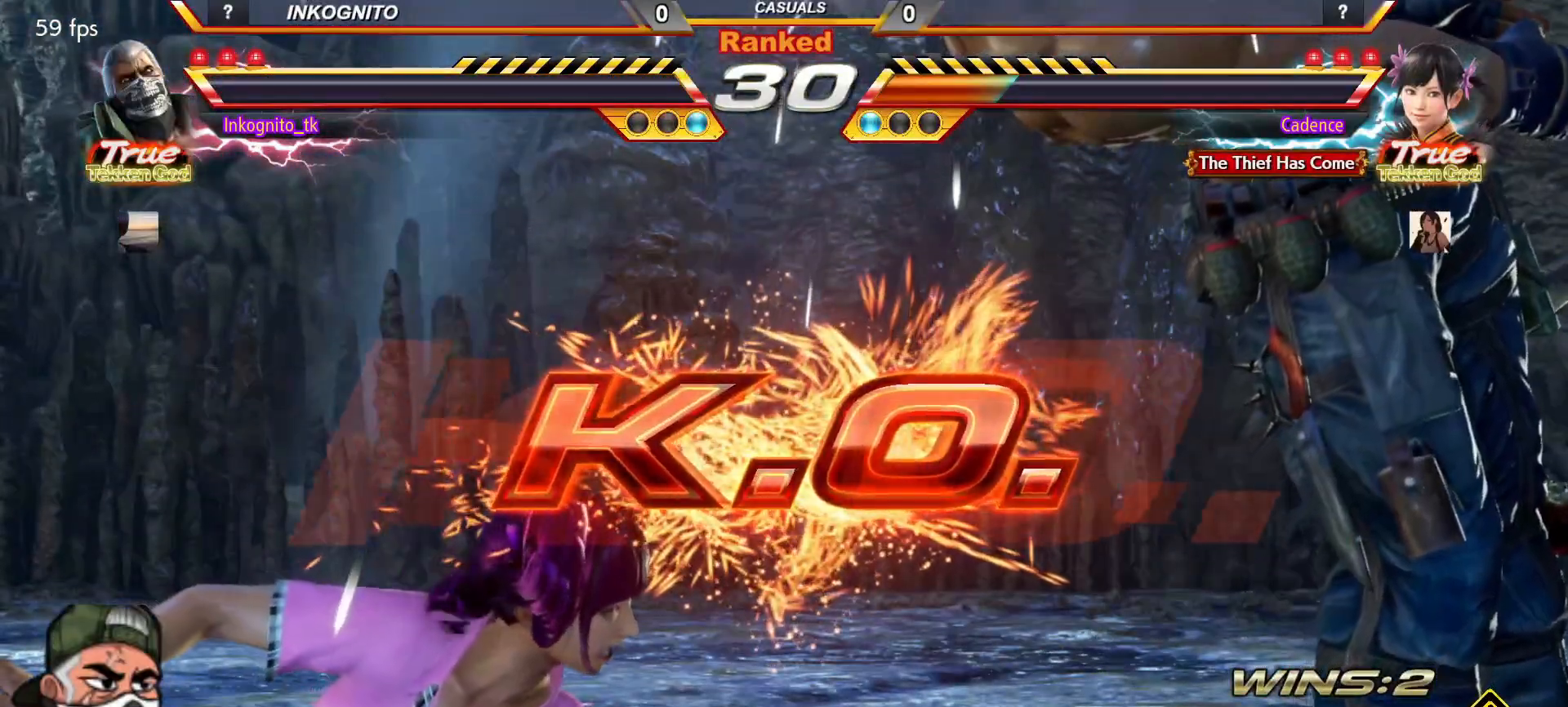
{"buttons": [], "left_stick": "center", "events": []}
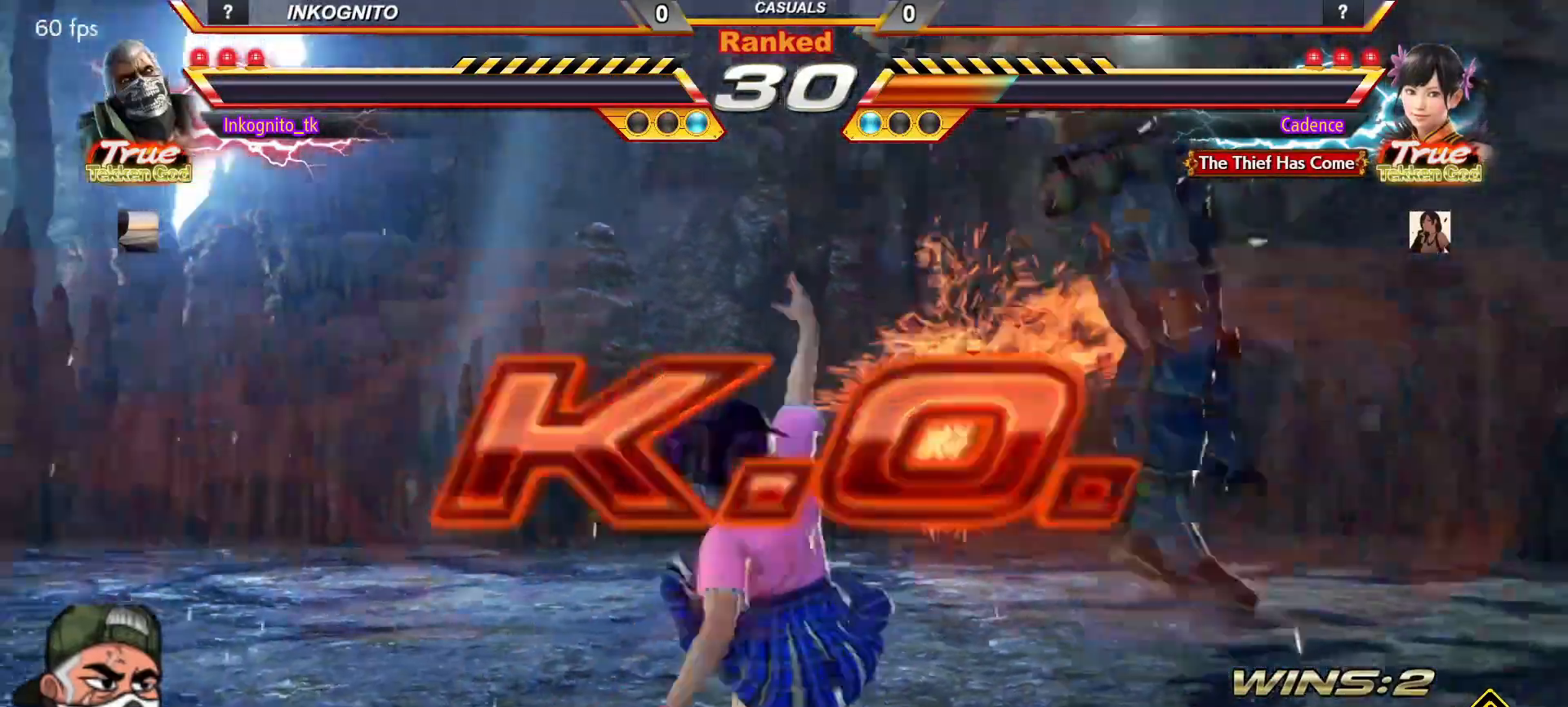
{"buttons": [], "left_stick": "center", "events": []}
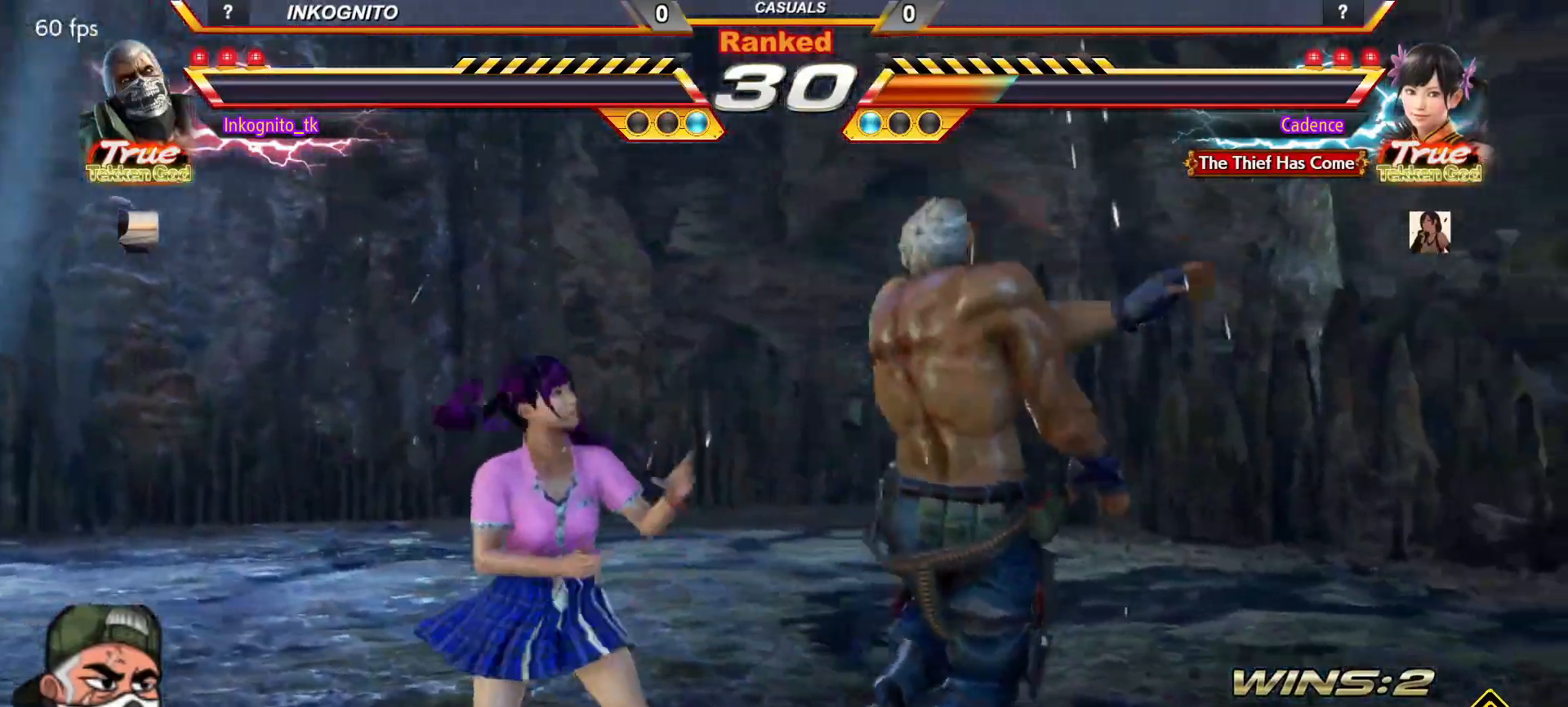
{"buttons": [], "left_stick": "center", "events": []}
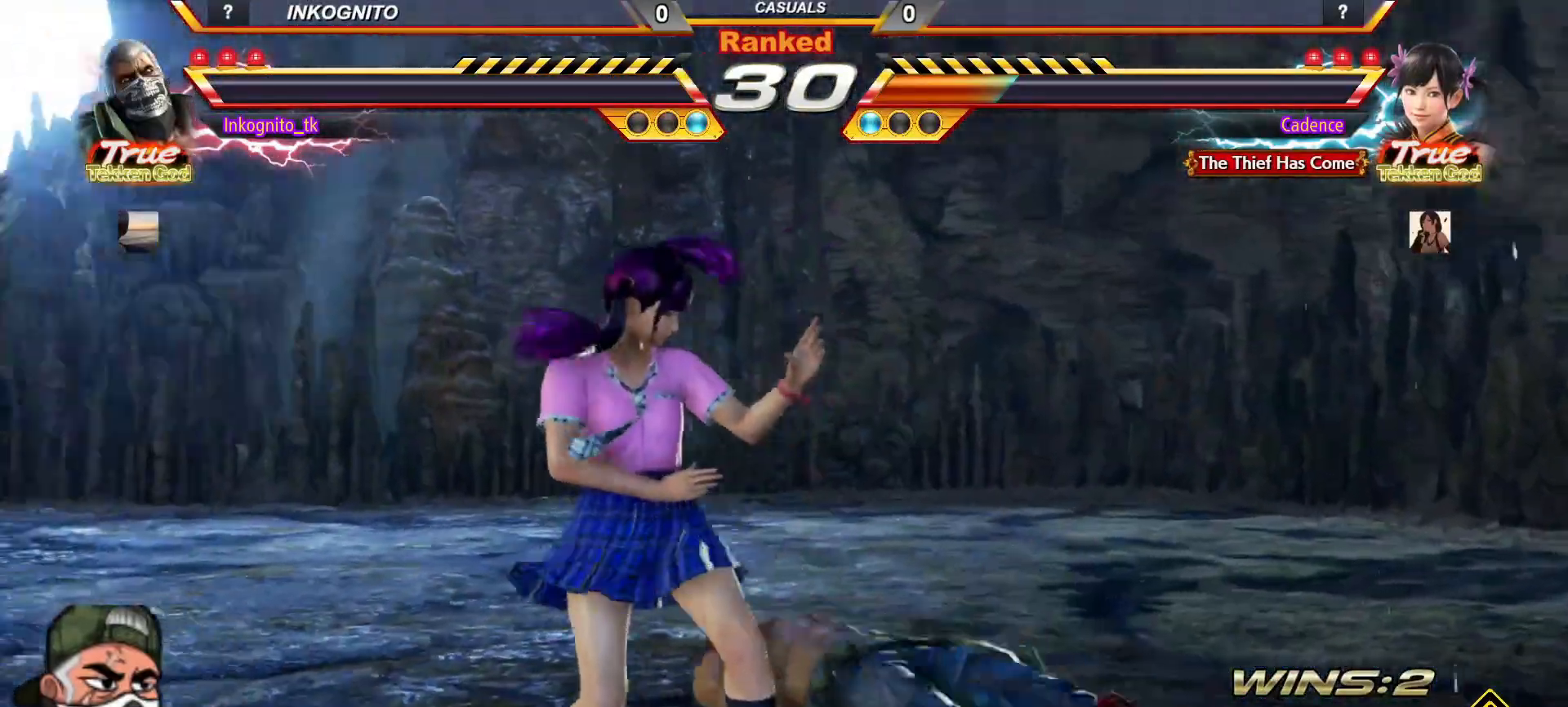
{"buttons": [], "left_stick": "center", "events": []}
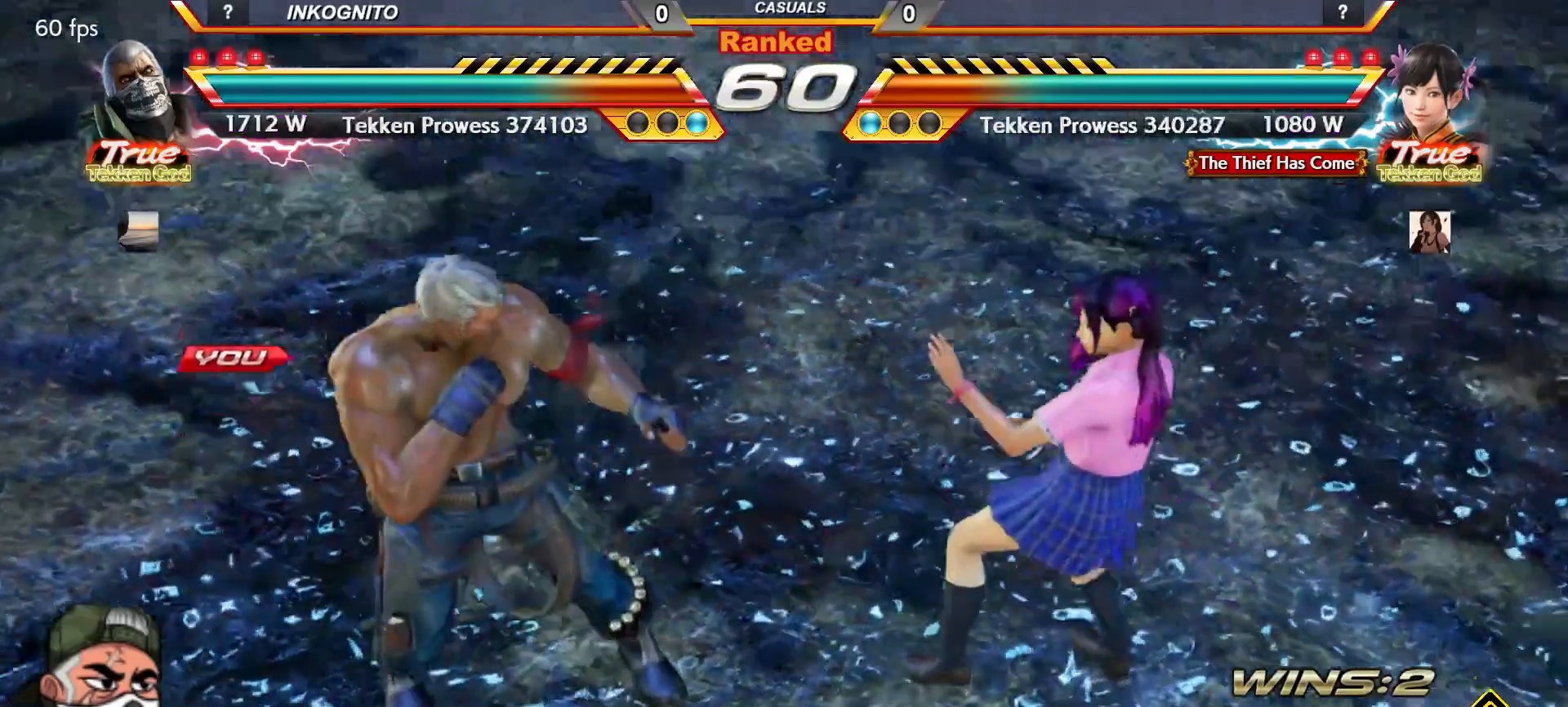
{"buttons": [], "left_stick": "center", "events": []}
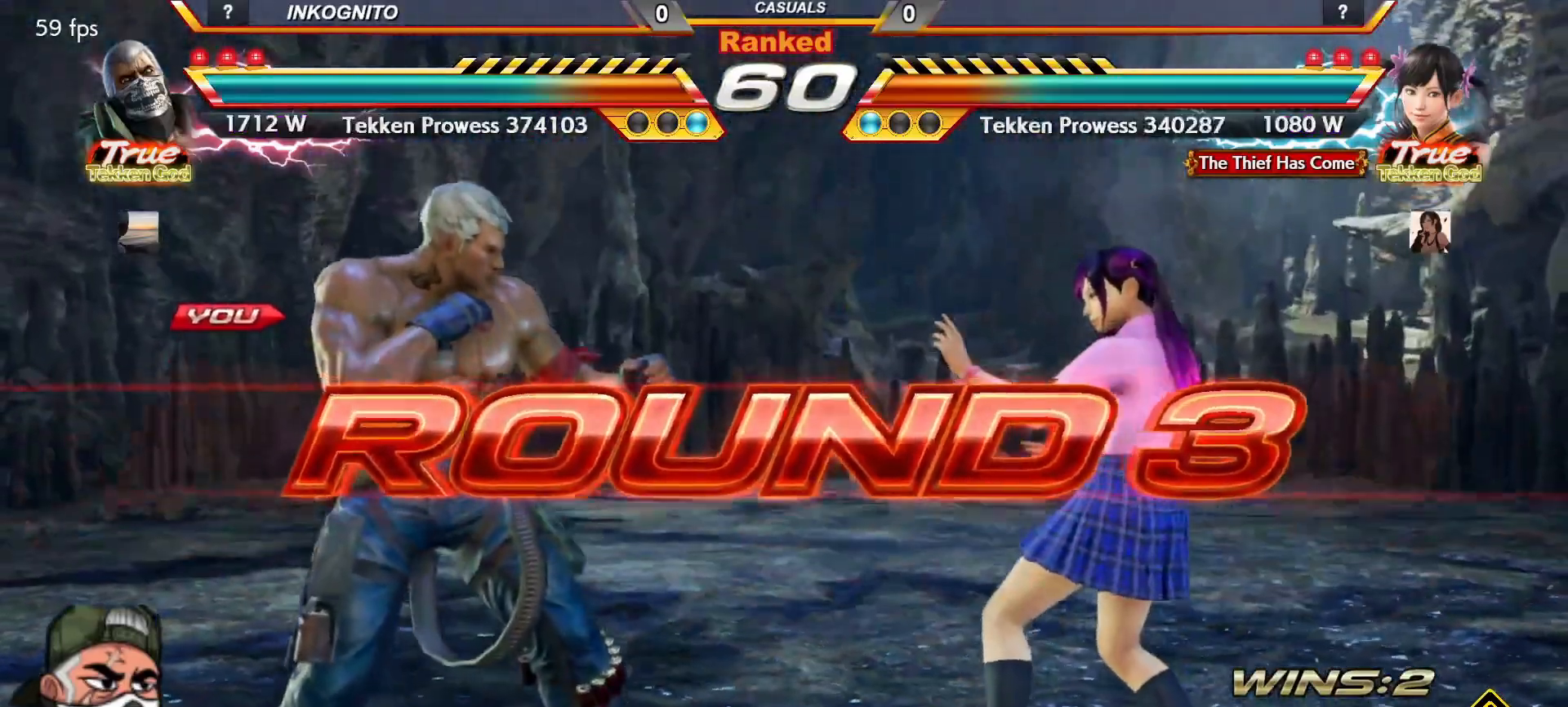
{"buttons": [], "left_stick": "center", "events": []}
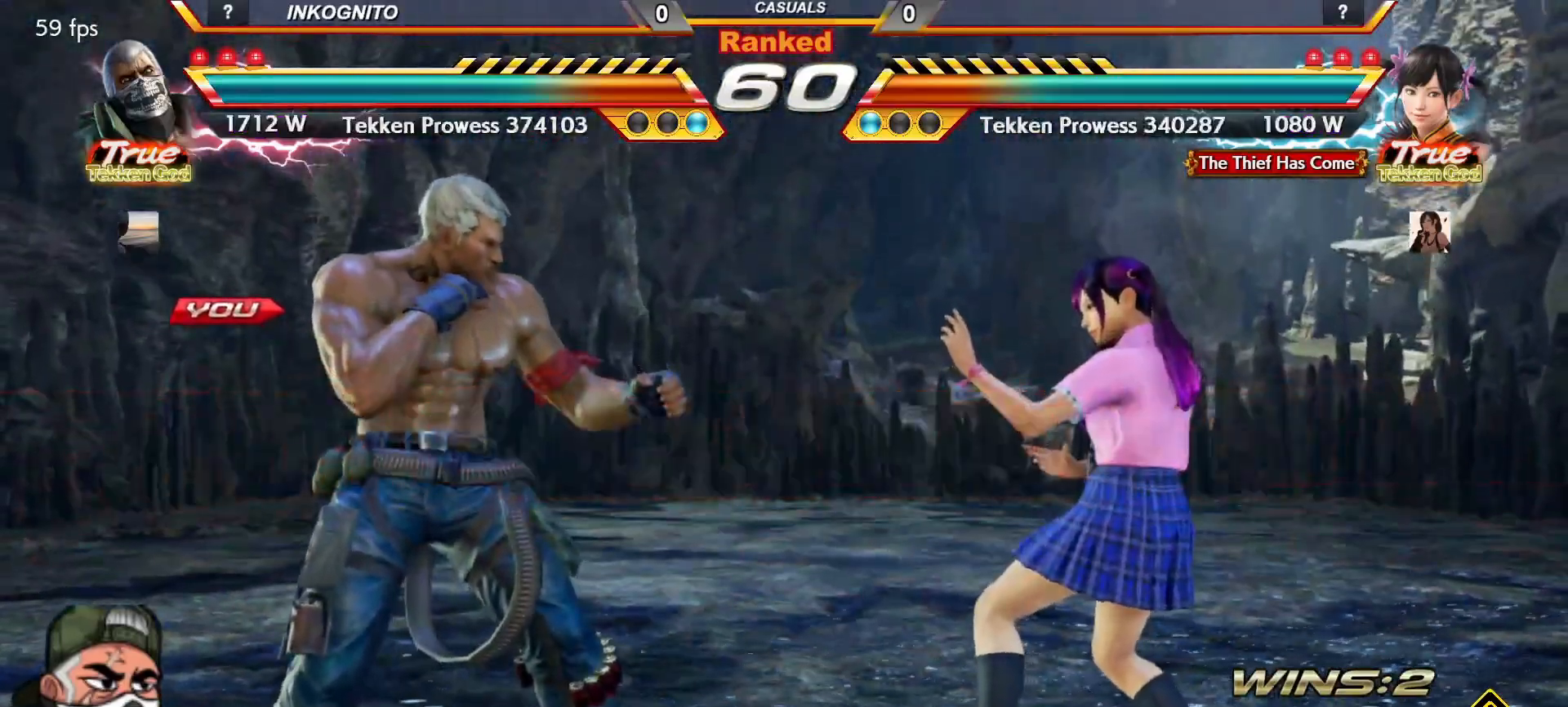
{"buttons": [], "left_stick": "center", "events": []}
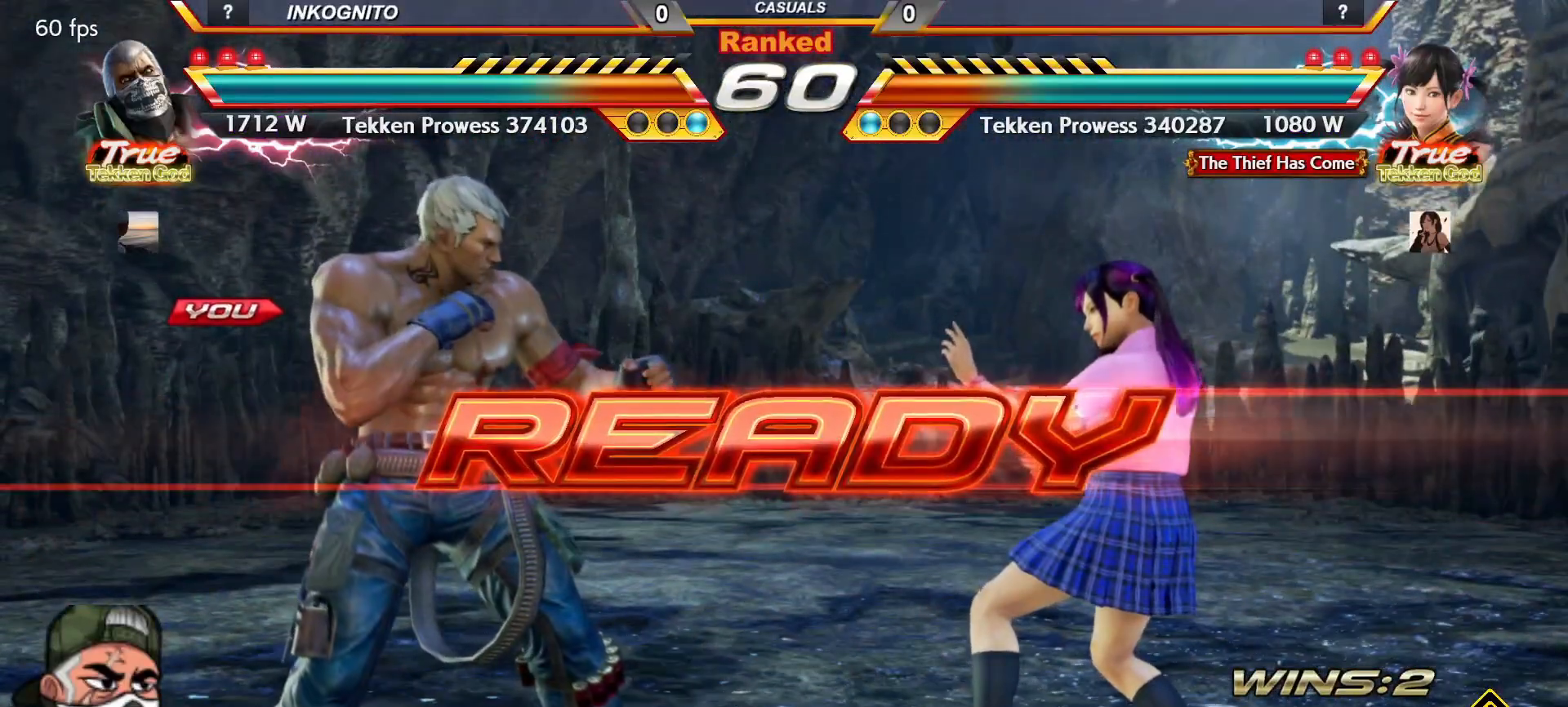
{"buttons": ["TRIANGLE"], "left_stick": "up", "events": [[17, "left_stick", "right"], [33, "TRIANGLE", "down"], [67, "SQUARE", "down"], [83, "left_stick", "down"], [100, "TRIANGLE", "up"], [133, "SQUARE", "up"], [150, "left_stick", "left"], [200, "TRIANGLE", "down"], [217, "left_stick", "up"], [250, "SQUARE", "down"], [283, "TRIANGLE", "up"], [283, "left_stick", "right"], [300, "SQUARE", "up"], [333, "left_stick", "down"], [350, "TRIANGLE", "down"], [400, "left_stick", "left"], [417, "SQUARE", "down"], [433, "TRIANGLE", "up"], [450, "left_stick", "up"], [483, "SQUARE", "up"], [500, "TRIANGLE", "down"]]}
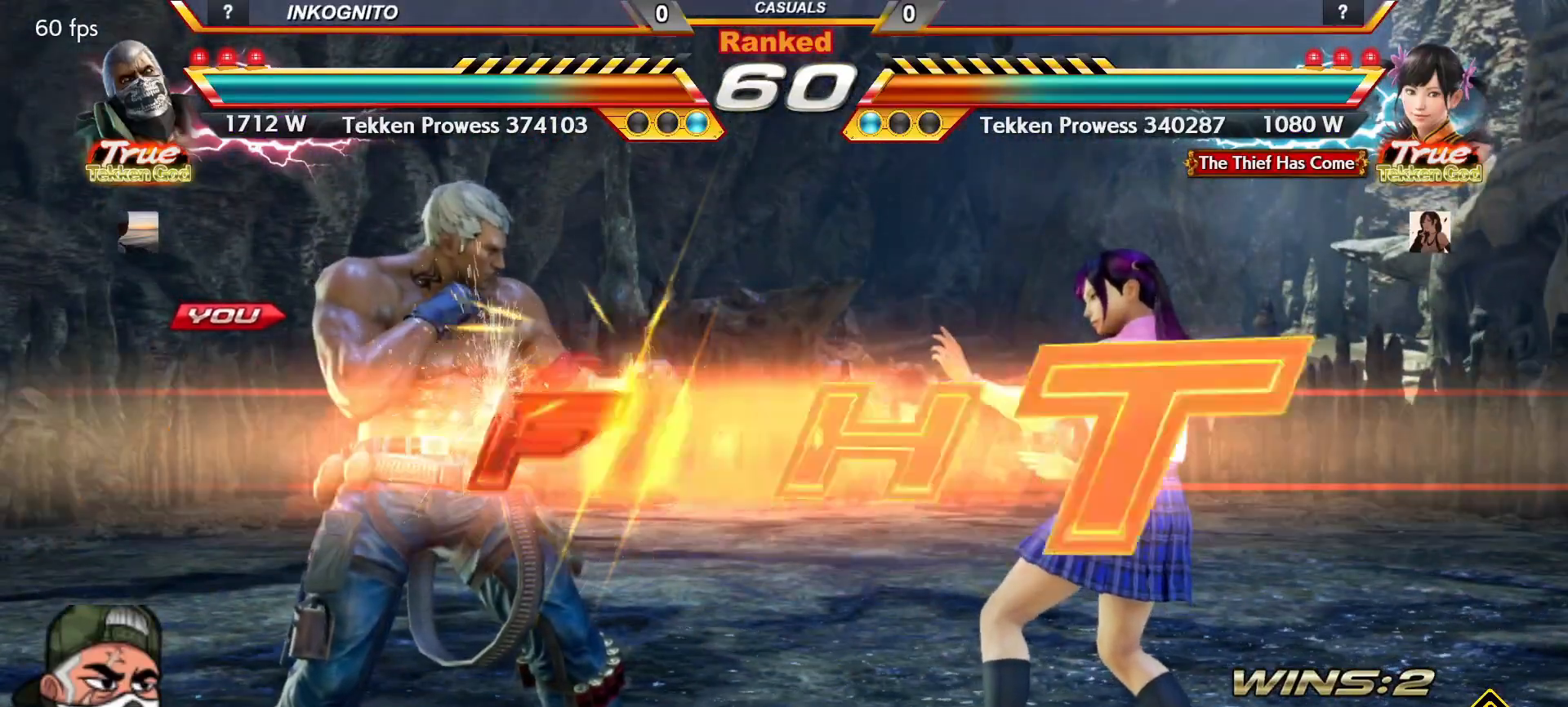
{"buttons": ["CROSS", "CIRCLE", "SQUARE"], "left_stick": "center", "events": [[33, "TRIANGLE", "up"], [33, "left_stick", "center"], [67, "CROSS", "down"], [117, "CIRCLE", "down"], [467, "SQUARE", "down"]]}
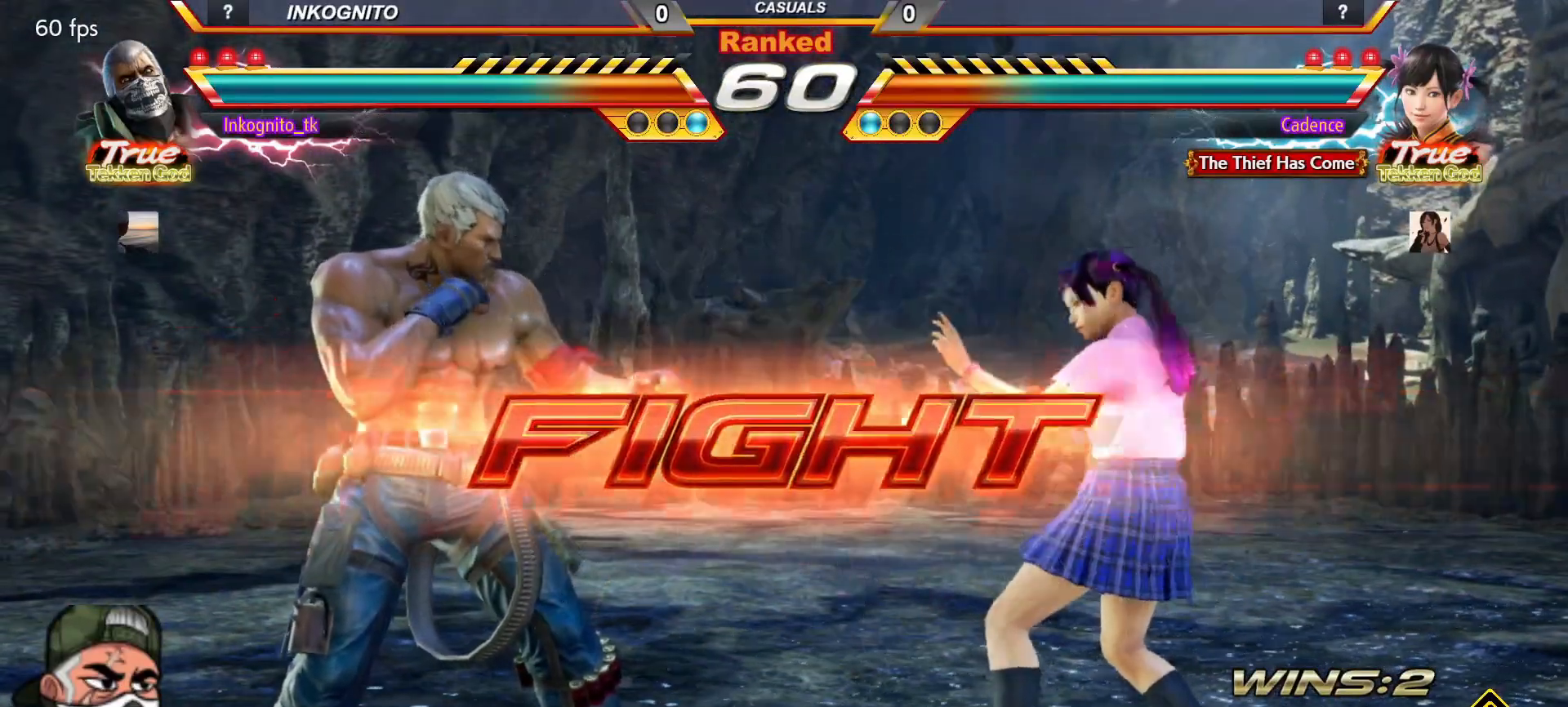
{"buttons": ["CROSS", "CIRCLE"], "left_stick": "left", "events": [[67, "left_stick", "left"], [83, "SQUARE", "up"], [117, "left_stick", "center"], [183, "left_stick", "left"]]}
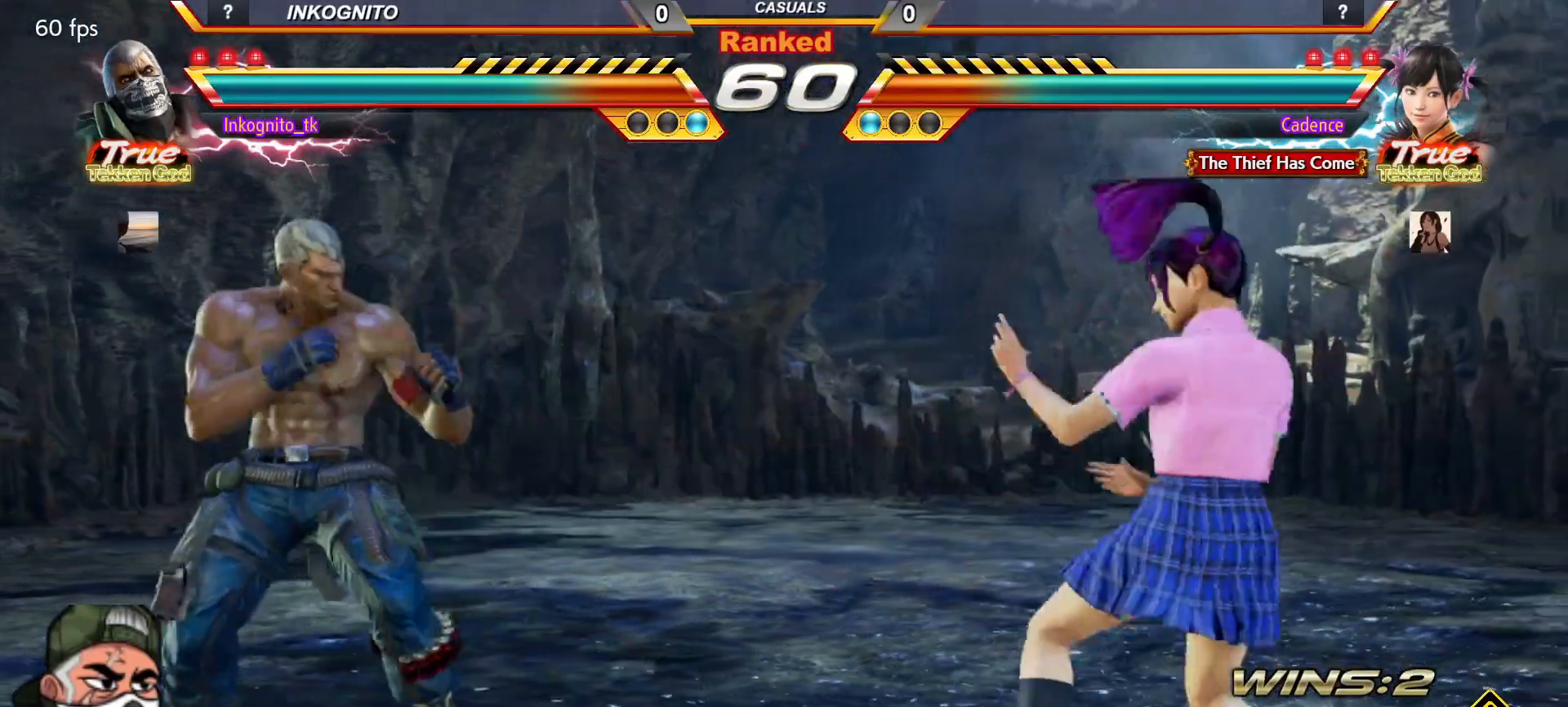
{"buttons": ["CROSS", "CIRCLE"], "left_stick": "center", "events": [[433, "left_stick", "center"]]}
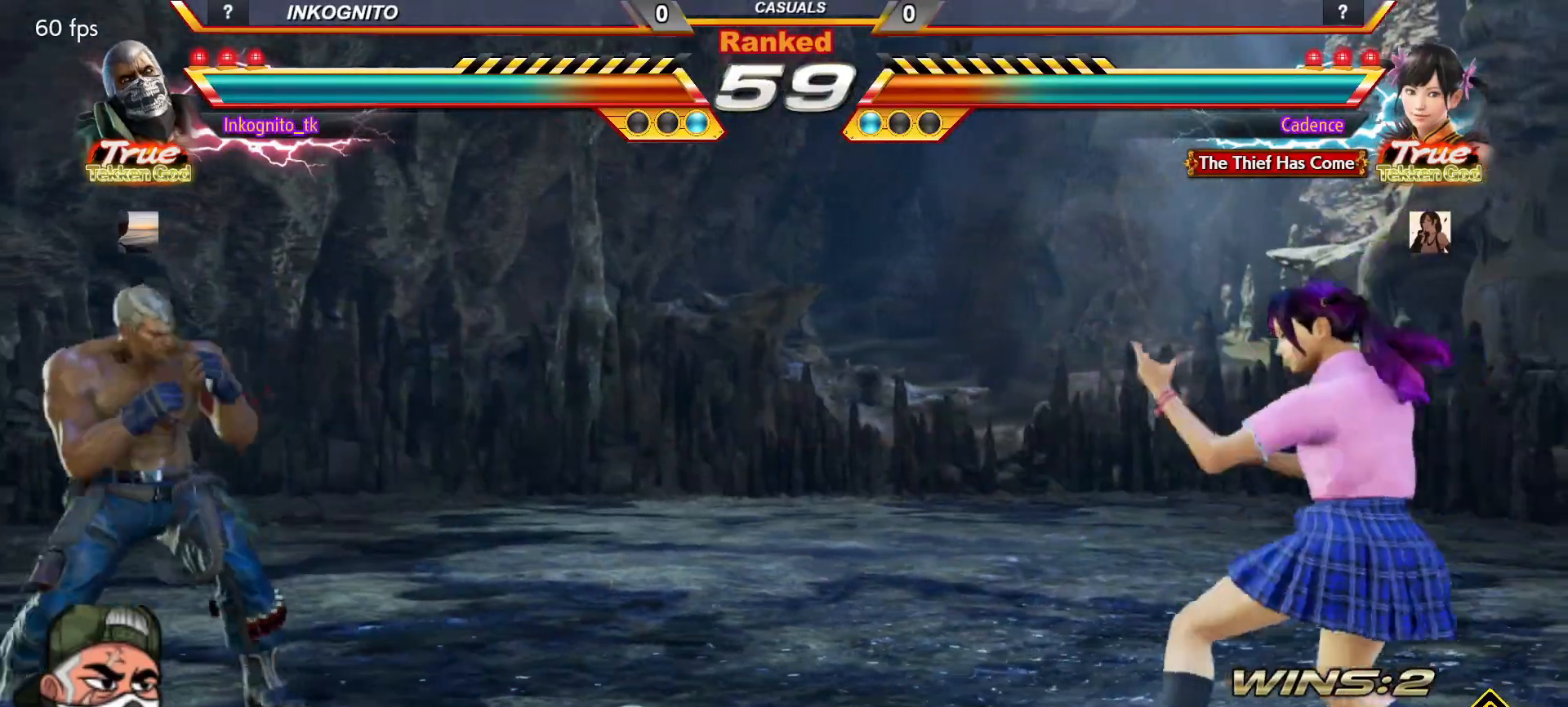
{"buttons": ["CROSS", "CIRCLE"], "left_stick": "left", "events": [[17, "left_stick", "right"], [83, "left_stick", "center"], [150, "SQUARE", "down"], [183, "left_stick", "right"], [250, "SQUARE", "up"], [283, "left_stick", "left"], [333, "left_stick", "center"], [400, "left_stick", "left"]]}
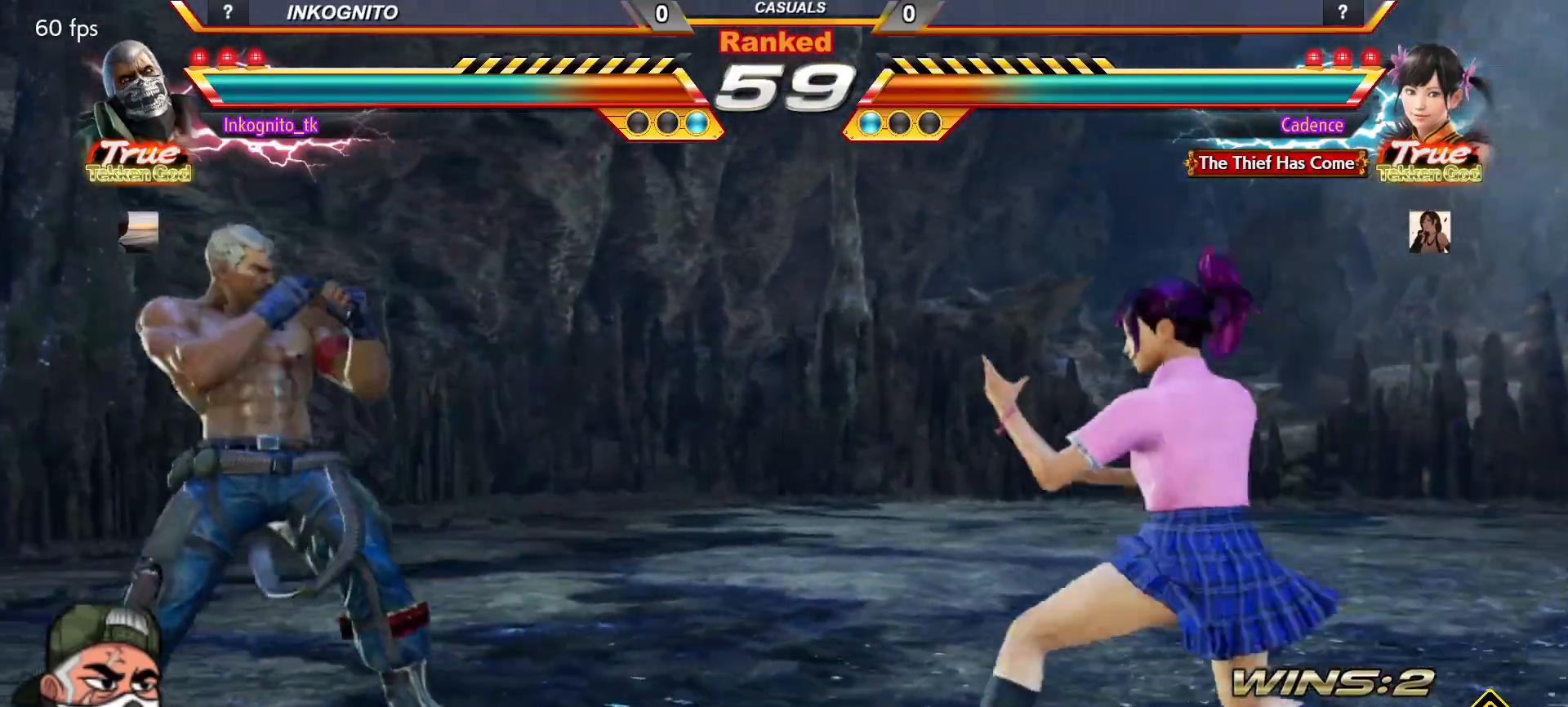
{"buttons": ["CROSS", "CIRCLE"], "left_stick": "left", "events": []}
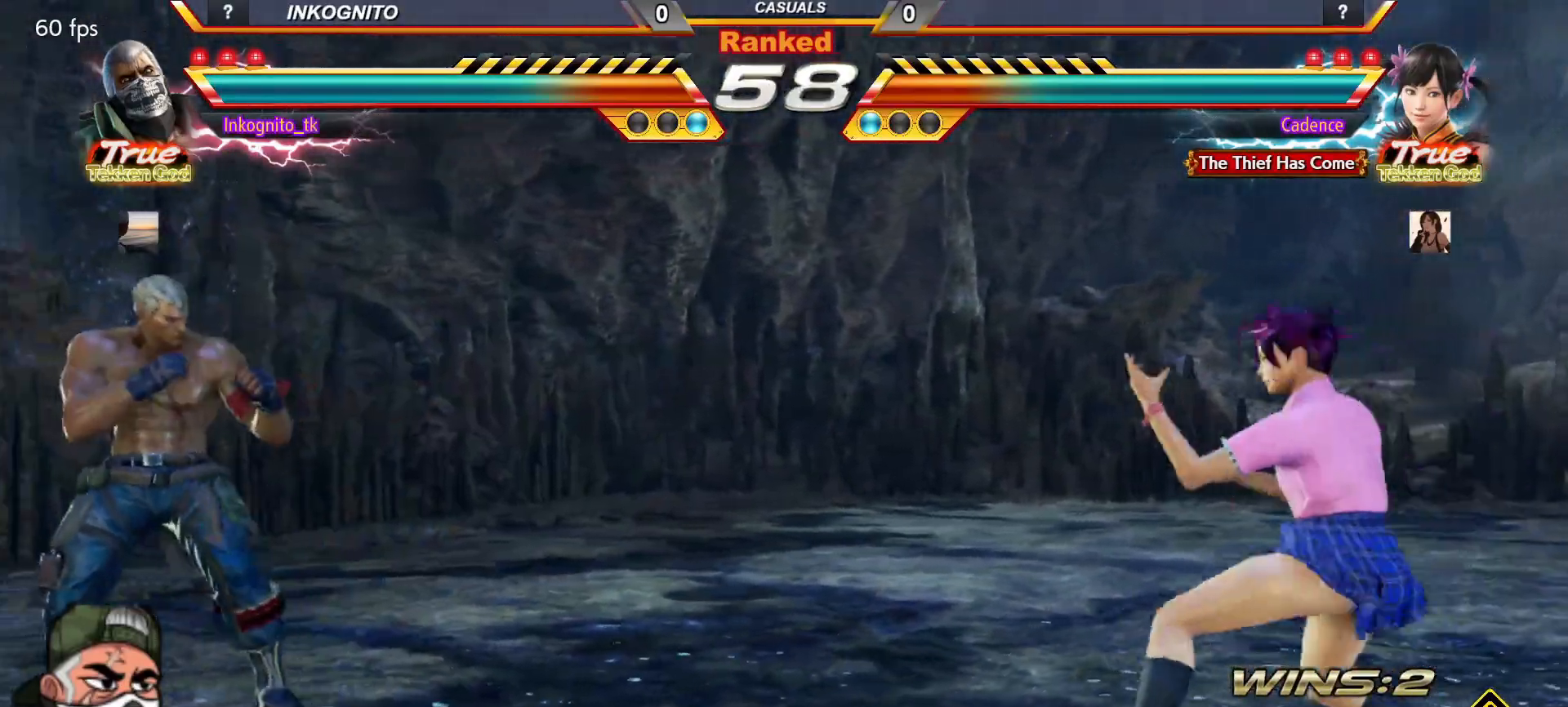
{"buttons": ["CROSS", "CIRCLE"], "left_stick": "right", "events": [[133, "left_stick", "center"], [217, "left_stick", "right"], [267, "left_stick", "center"], [300, "SQUARE", "down"], [350, "left_stick", "right"], [383, "SQUARE", "up"]]}
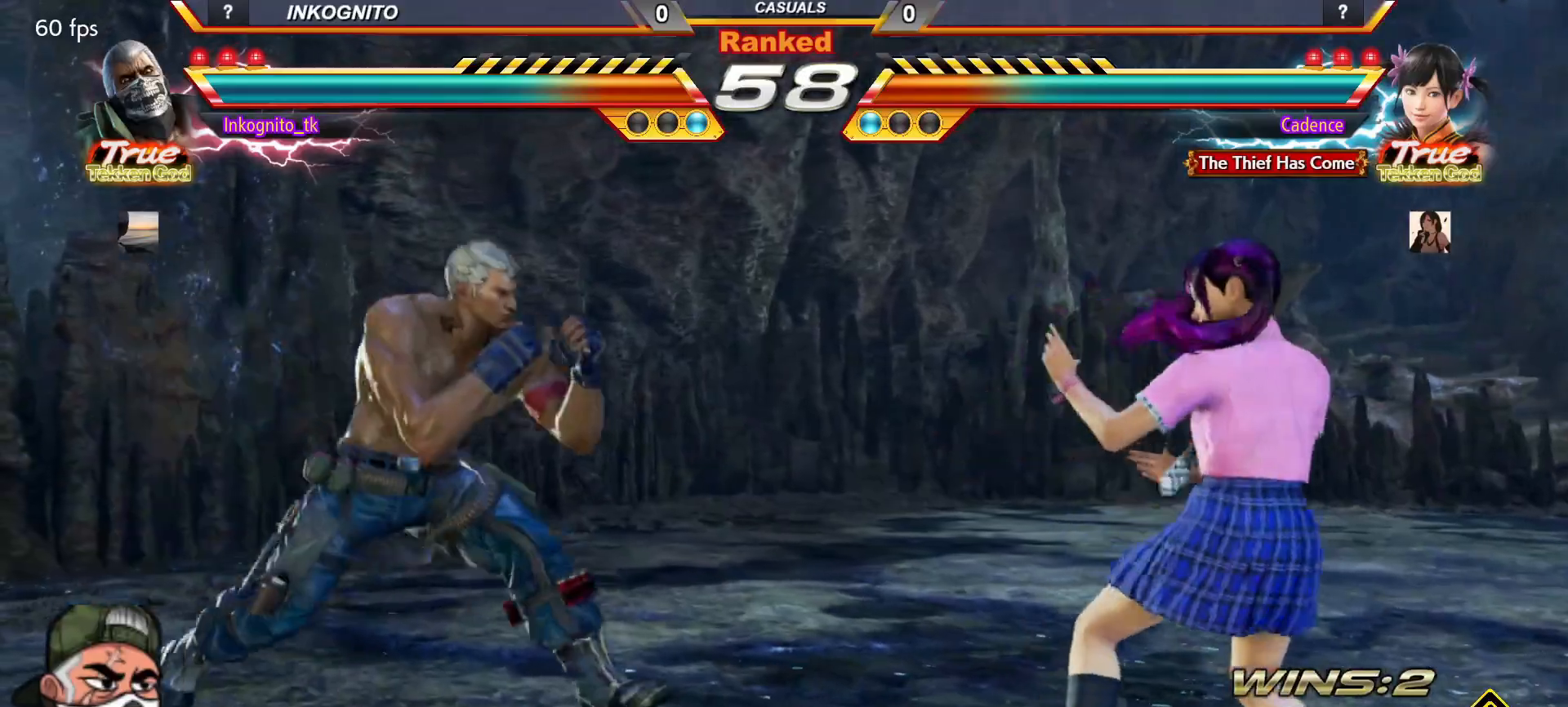
{"buttons": [], "left_stick": "center", "events": [[183, "left_stick", "left"], [217, "CIRCLE", "up"], [217, "CROSS", "up"], [267, "left_stick", "center"], [350, "R2", "down"], [433, "R2", "up"]]}
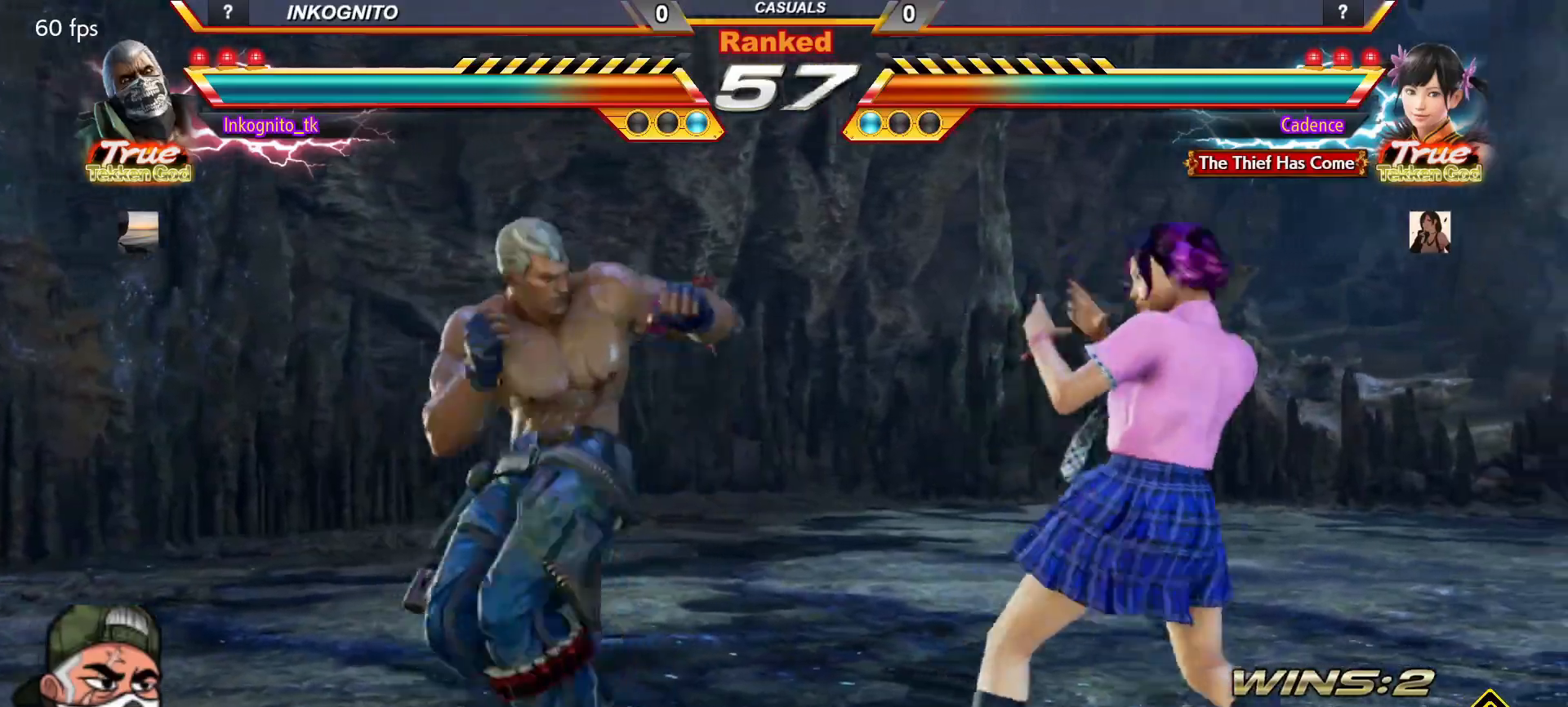
{"buttons": ["CROSS", "CIRCLE"], "left_stick": "center", "events": [[83, "CIRCLE", "down"], [100, "CROSS", "down"]]}
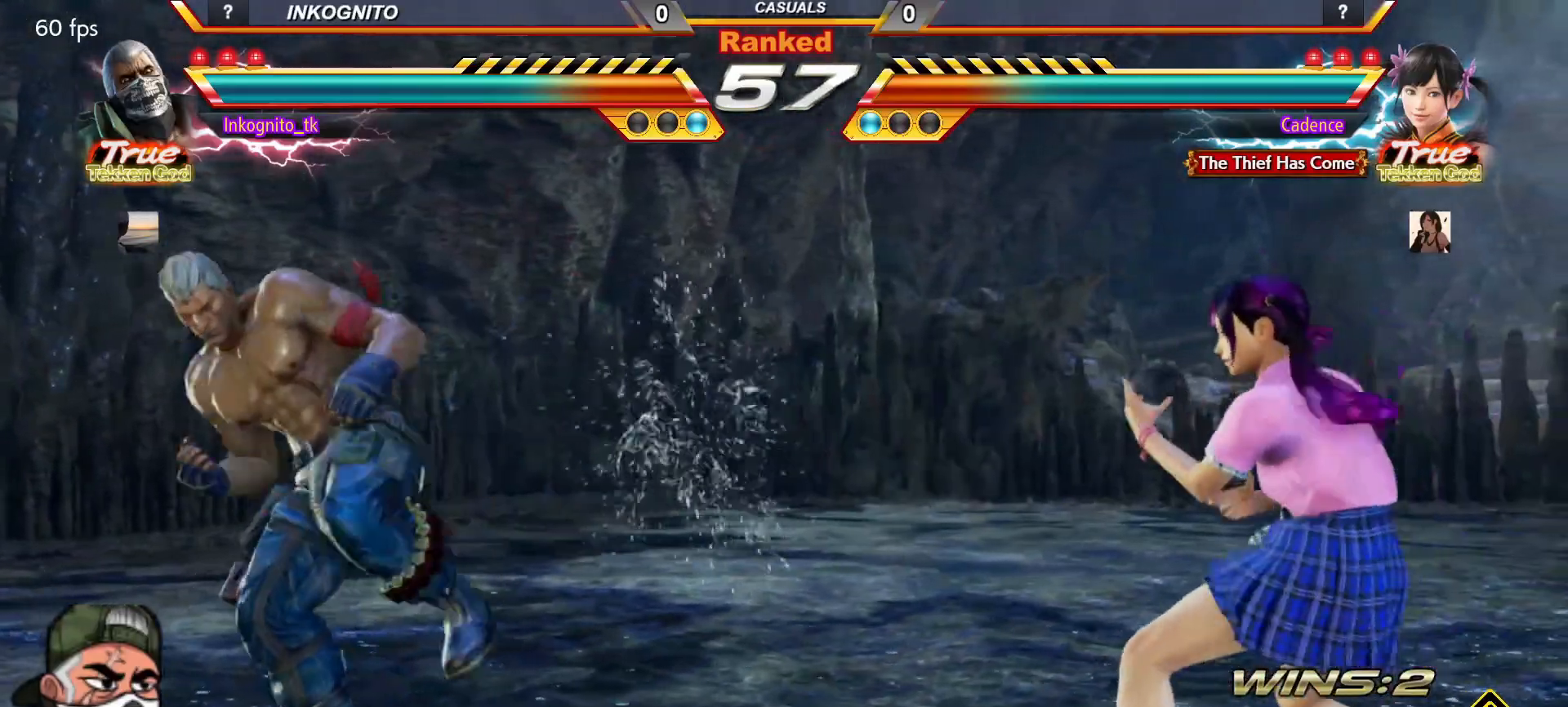
{"buttons": ["CROSS", "CIRCLE"], "left_stick": "left", "events": [[83, "left_stick", "left"], [133, "left_stick", "center"], [200, "left_stick", "left"]]}
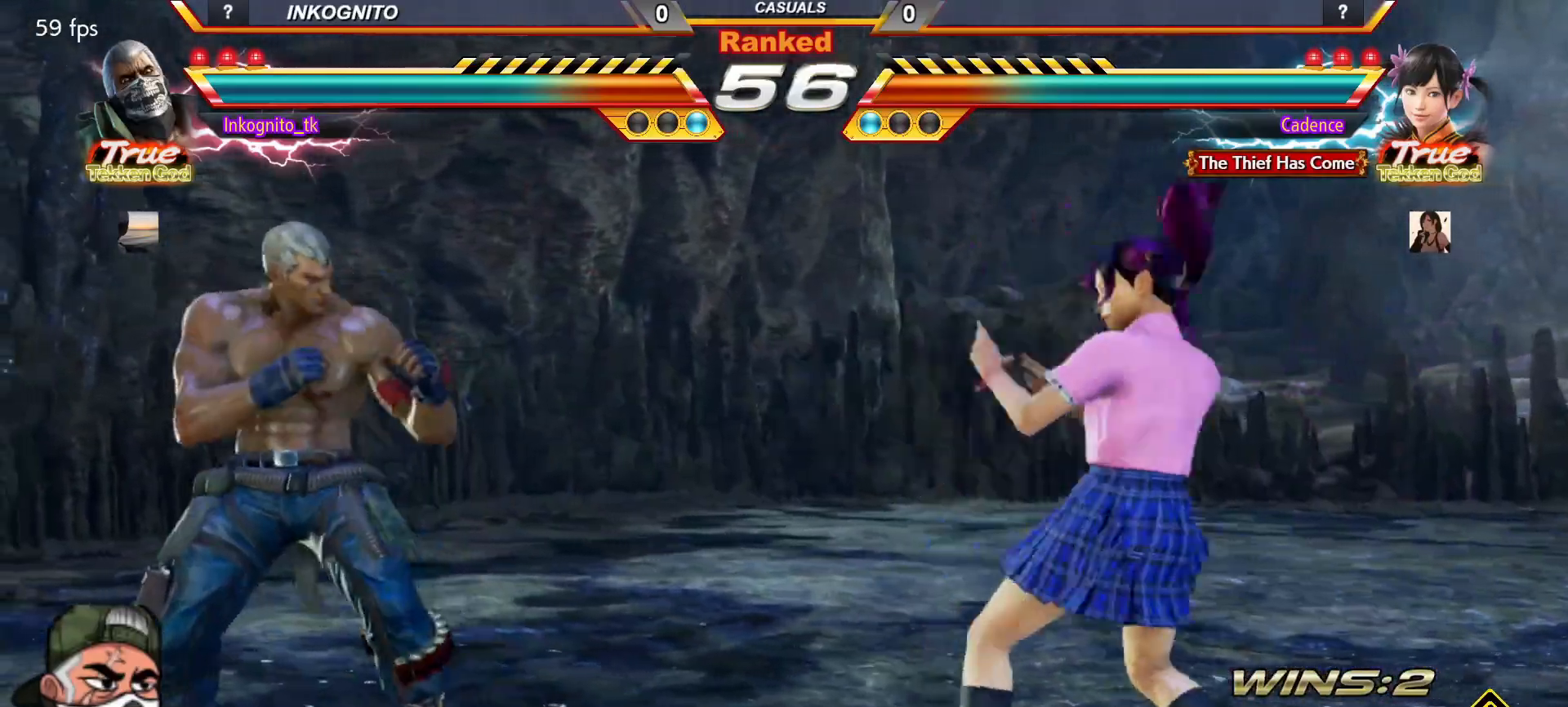
{"buttons": ["CROSS", "CIRCLE"], "left_stick": "center", "events": [[417, "left_stick", "center"]]}
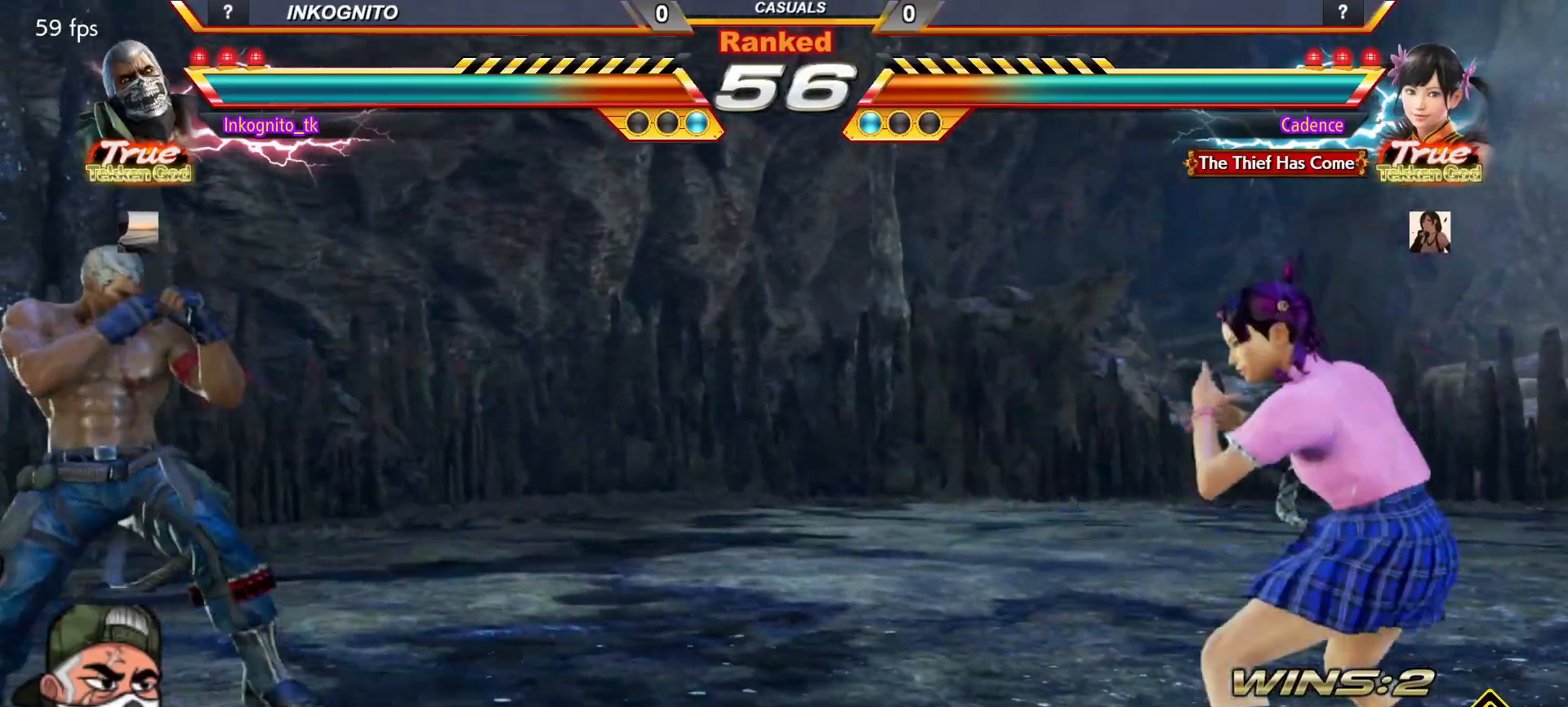
{"buttons": ["CROSS", "CIRCLE"], "left_stick": "down", "events": [[50, "left_stick", "right"], [100, "left_stick", "center"], [133, "SQUARE", "down"], [183, "left_stick", "right"], [250, "SQUARE", "up"], [283, "left_stick", "left"], [333, "left_stick", "center"], [400, "left_stick", "left"], [483, "left_stick", "down"]]}
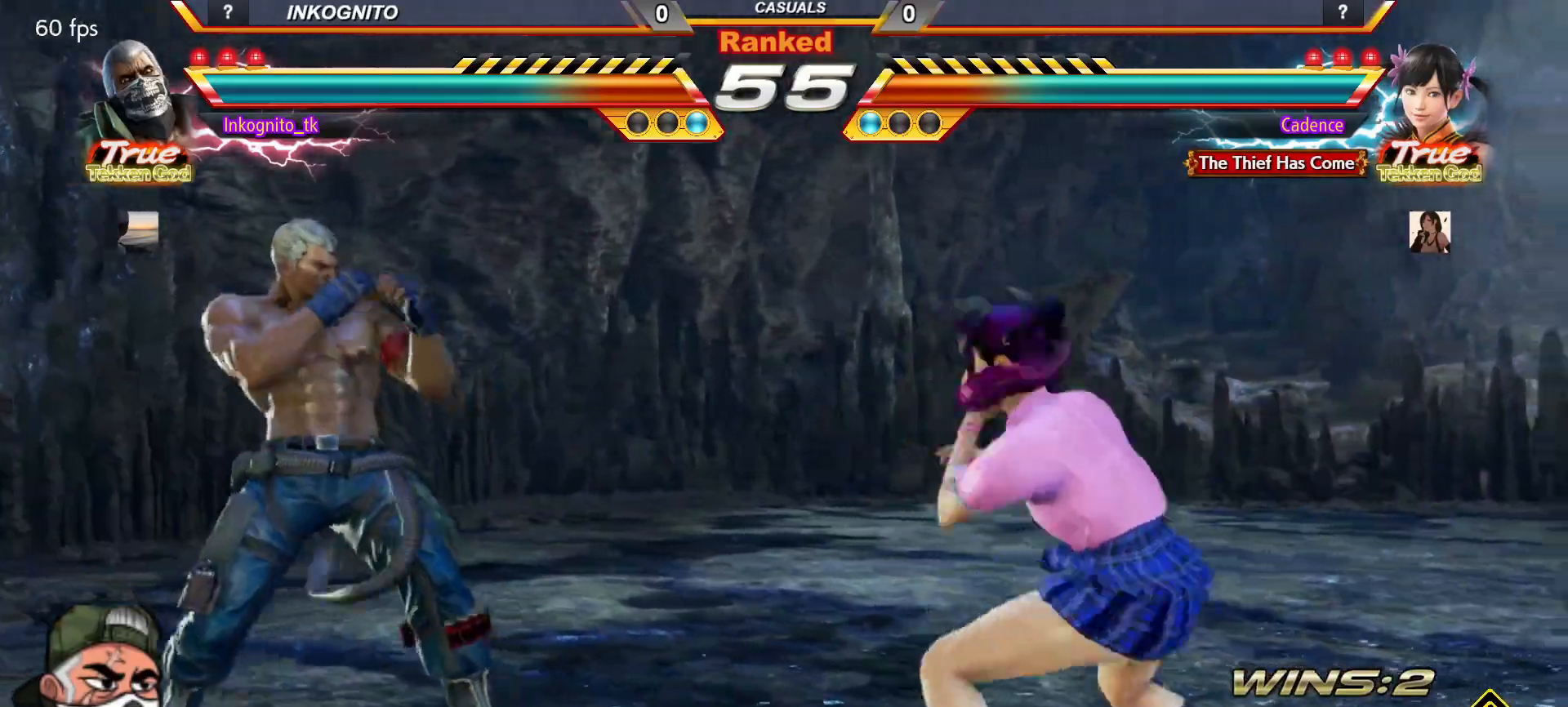
{"buttons": [], "left_stick": "left", "events": [[50, "CROSS", "up"], [67, "left_stick", "right"], [83, "CIRCLE", "up"], [117, "left_stick", "center"], [200, "left_stick", "right"], [283, "left_stick", "center"], [467, "left_stick", "left"]]}
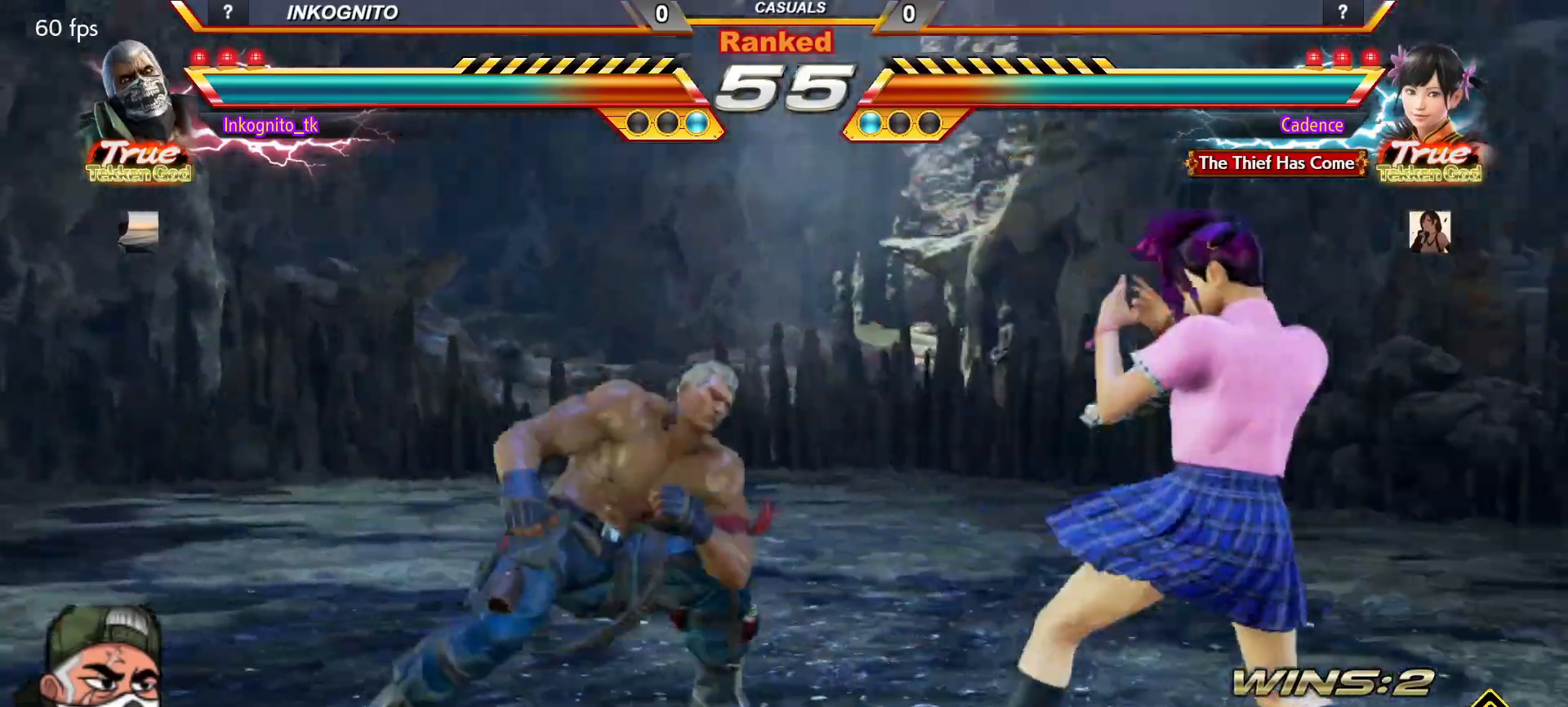
{"buttons": ["CROSS", "CIRCLE"], "left_stick": "center", "events": [[17, "SQUARE", "down"], [83, "left_stick", "center"], [133, "SQUARE", "up"], [200, "CIRCLE", "down"], [217, "CROSS", "down"]]}
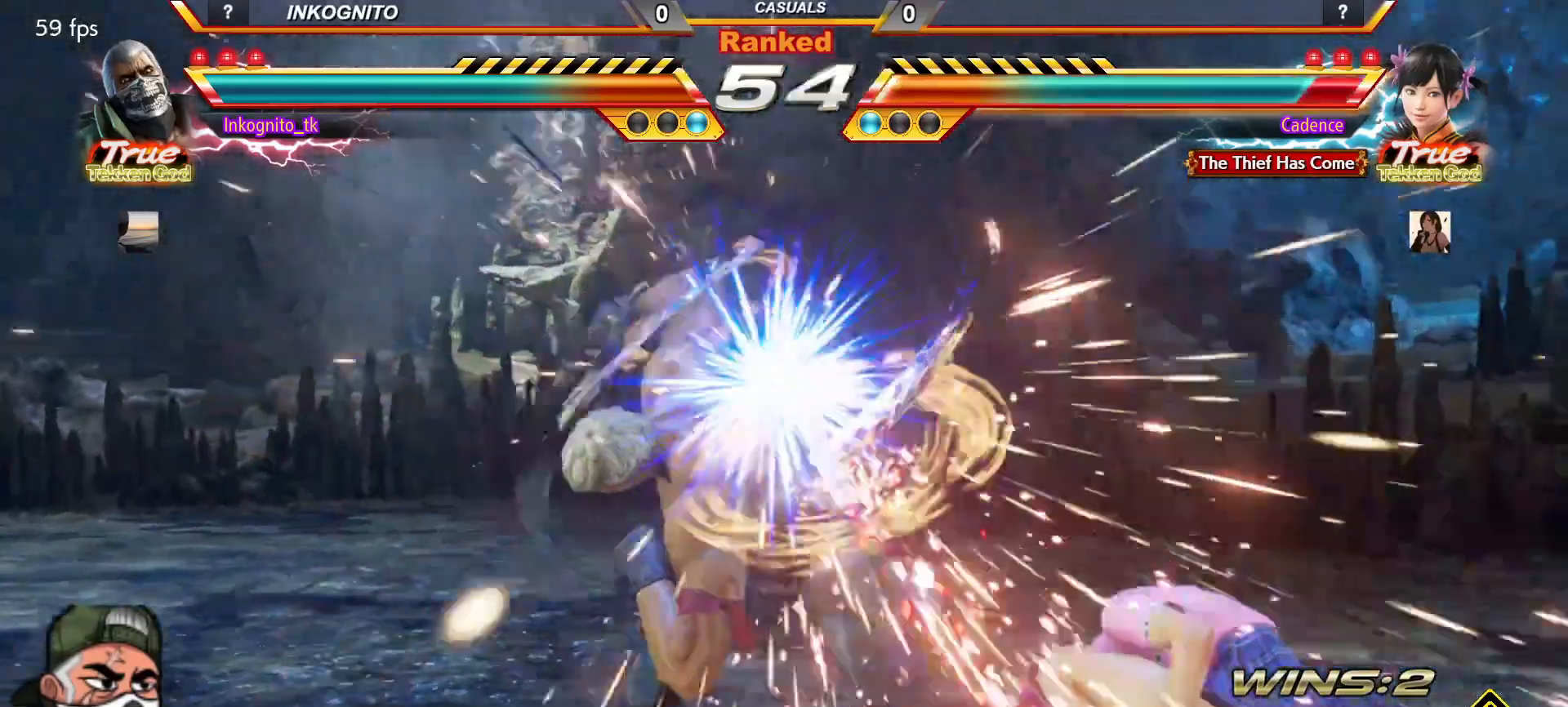
{"buttons": ["CROSS"], "left_stick": "right", "events": [[267, "CIRCLE", "up"], [267, "CROSS", "up"], [417, "left_stick", "right"], [450, "CROSS", "down"]]}
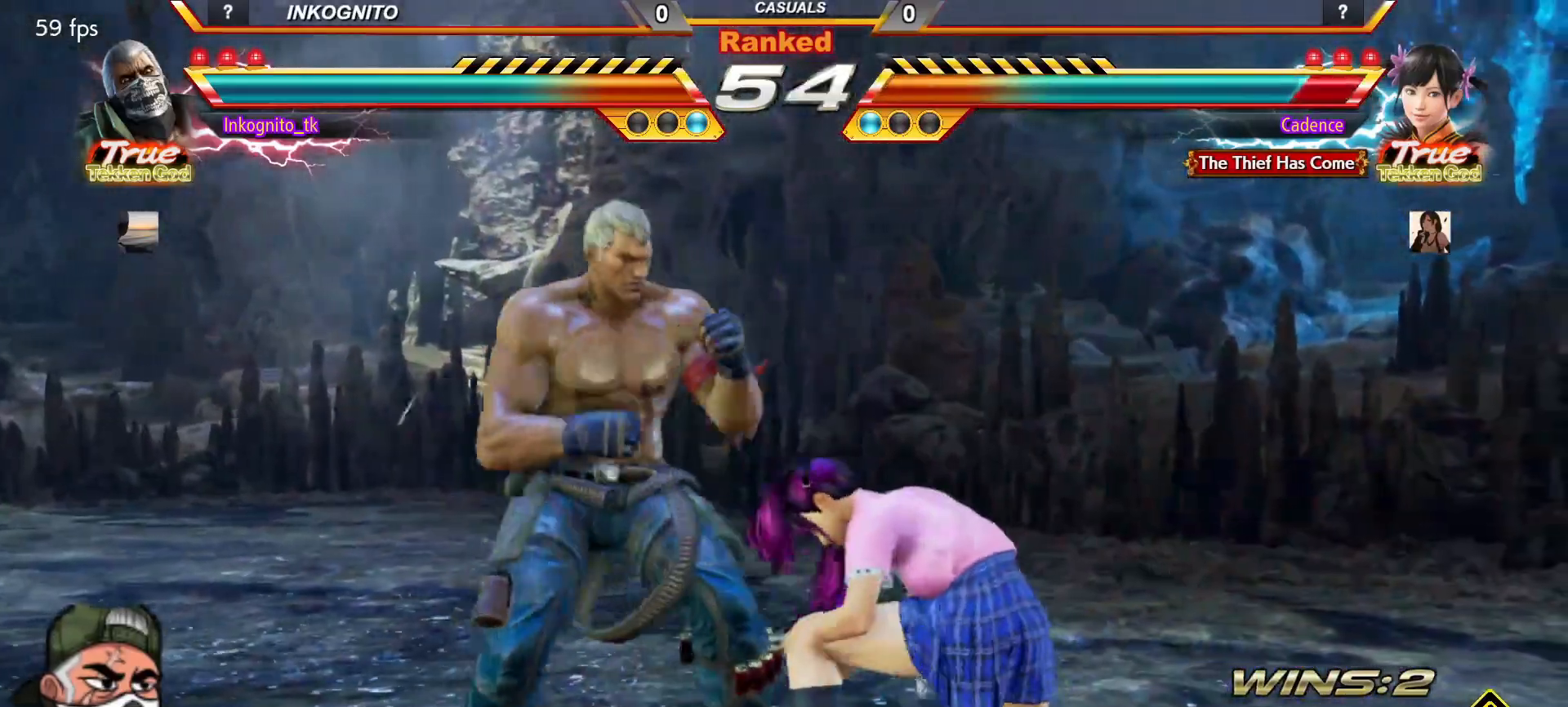
{"buttons": [], "left_stick": "center", "events": [[33, "CROSS", "up"], [67, "left_stick", "center"]]}